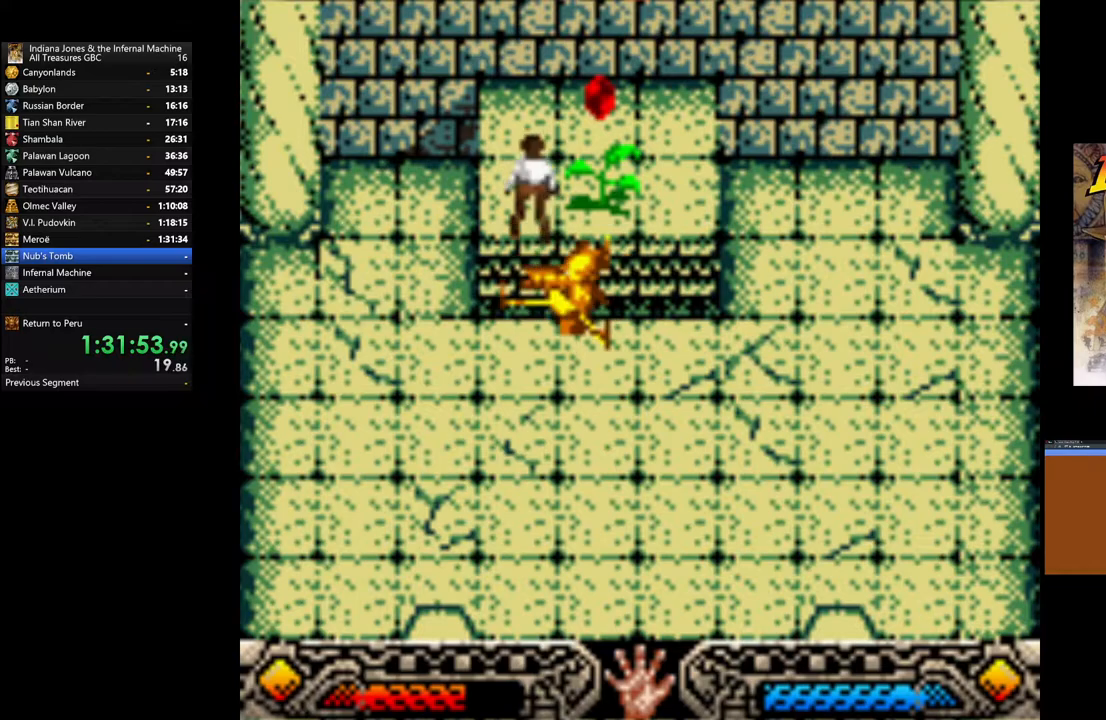
Gameplay with a controller (Xbox layout); each line is a JSON object with the inputs held at the frame after it. "events" lists button and stick changes between this image and that frame as [ms after this image, input, new state], when the widget could be followed in between.
{"buttons": [], "left_stick": "up", "right_stick": "center", "events": [[200, "A", "down"], [317, "A", "up"], [367, "A", "down"], [500, "A", "up"]]}
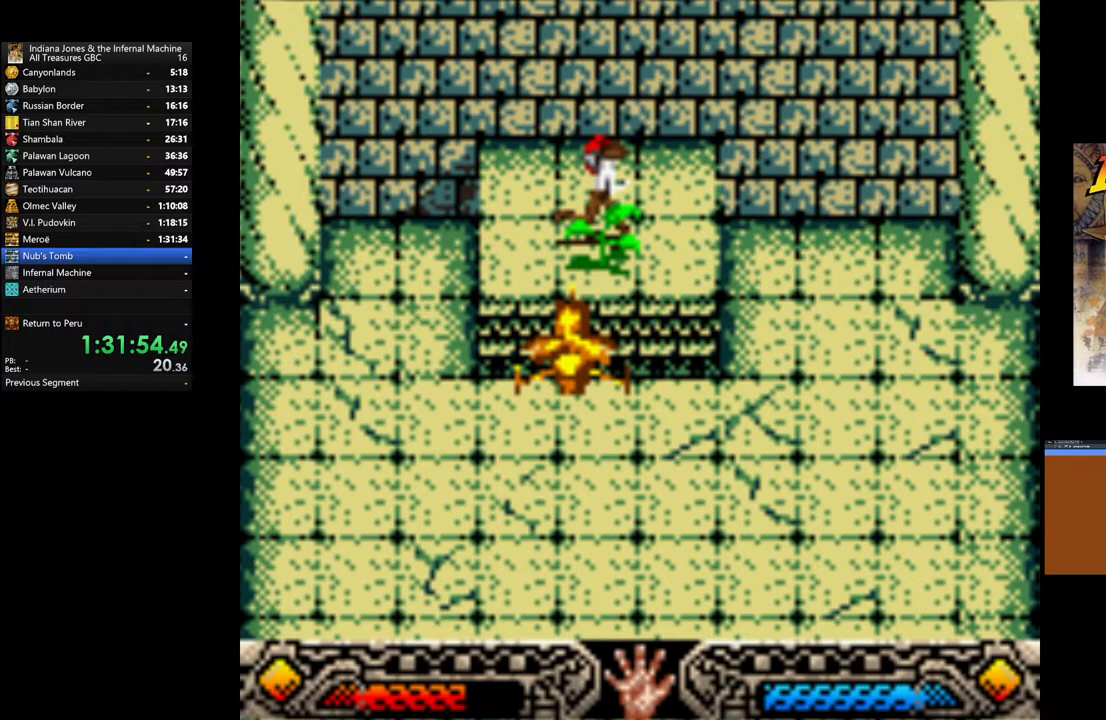
{"buttons": ["A"], "left_stick": "up", "right_stick": "center", "events": [[83, "A", "down"], [183, "A", "up"], [267, "A", "down"], [383, "A", "up"], [450, "A", "down"]]}
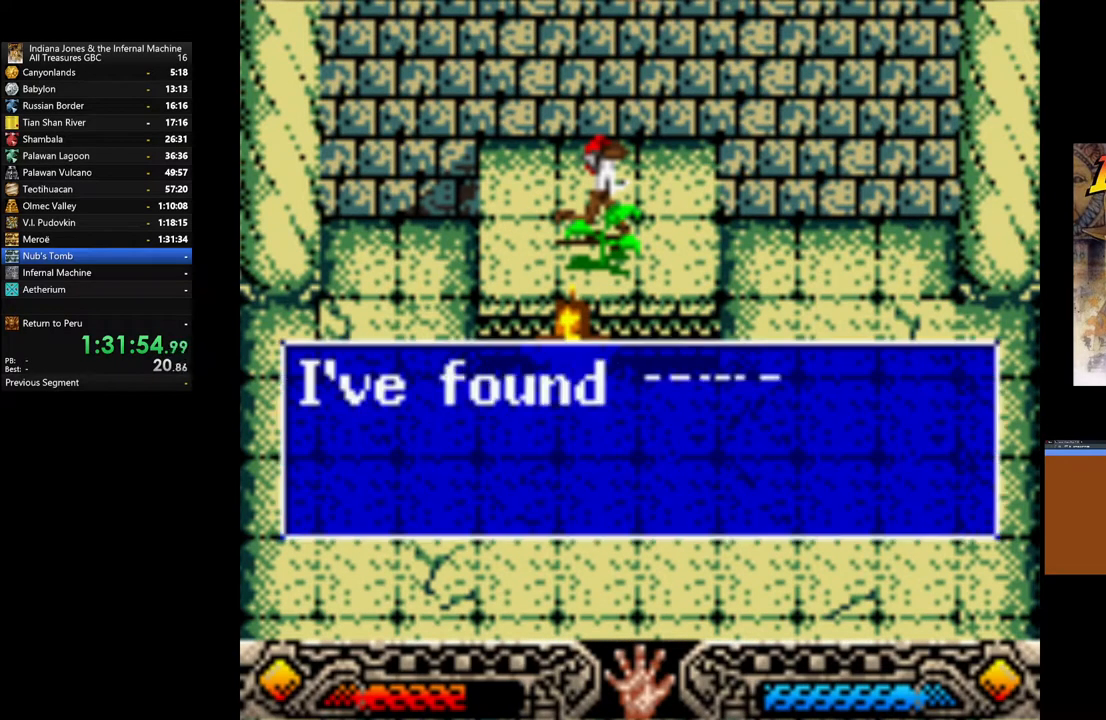
{"buttons": [], "left_stick": "up", "right_stick": "center", "events": [[50, "A", "up"], [133, "A", "down"], [250, "A", "up"], [317, "A", "down"], [433, "A", "up"]]}
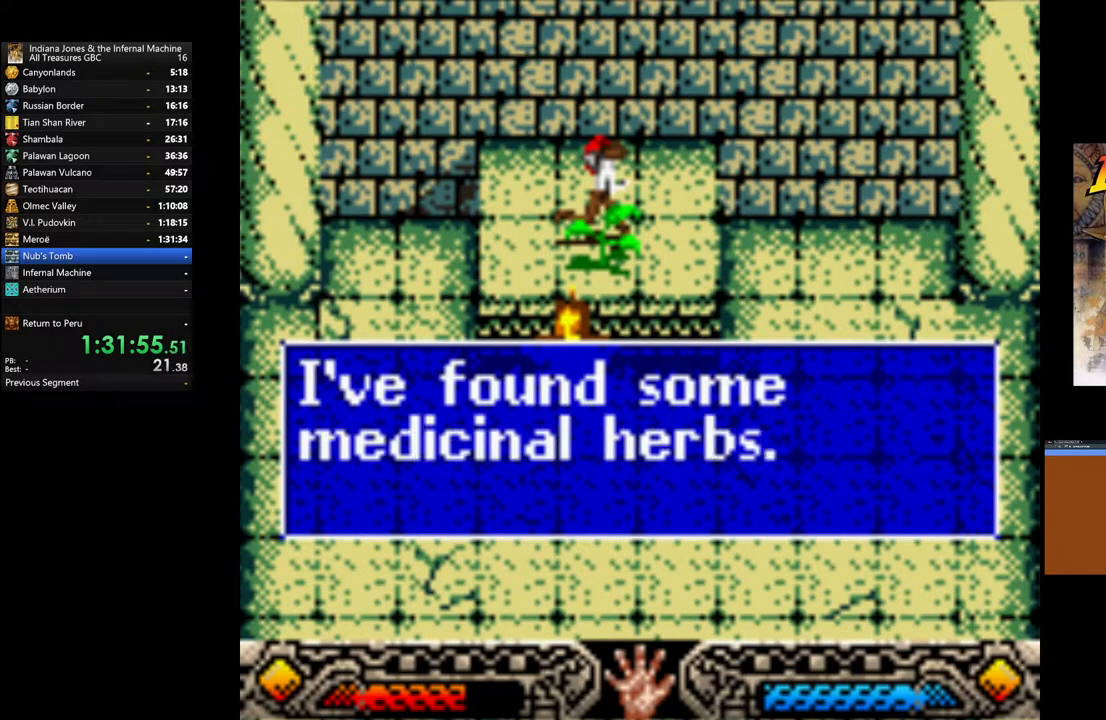
{"buttons": [], "left_stick": "up", "right_stick": "center", "events": [[17, "A", "down"], [117, "A", "up"], [183, "A", "down"], [200, "left_stick", "center"], [300, "A", "up"], [367, "A", "down"], [383, "left_stick", "up"], [483, "A", "up"]]}
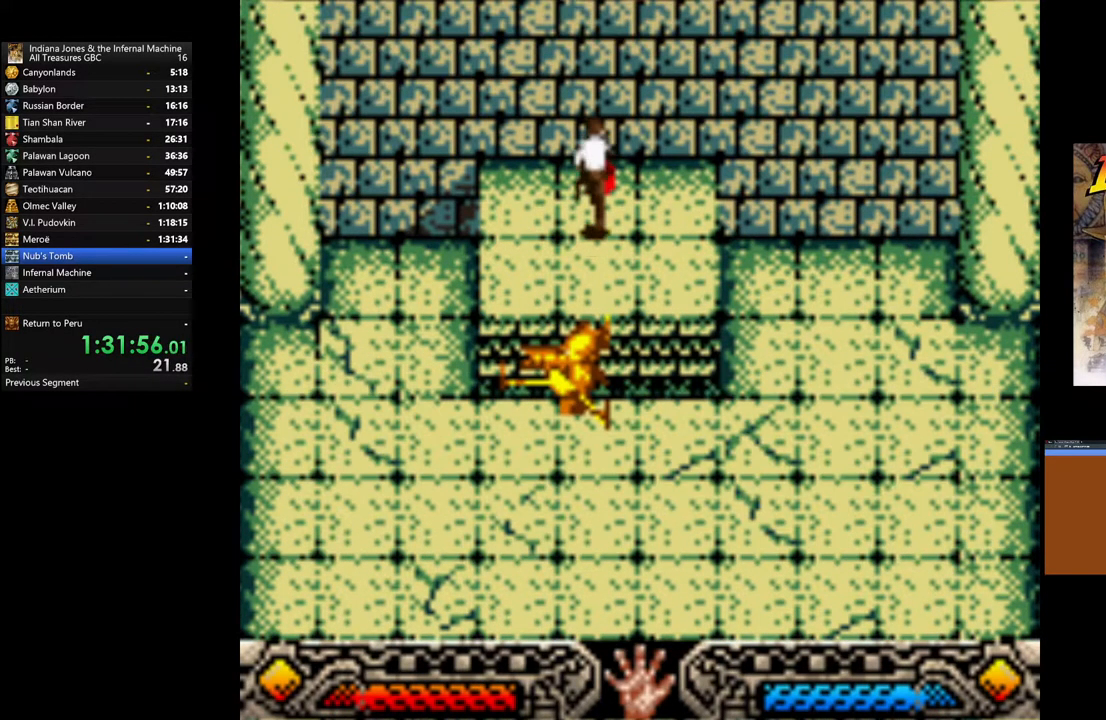
{"buttons": ["A"], "left_stick": "down-right", "right_stick": "center", "events": [[50, "A", "down"], [50, "left_stick", "center"], [167, "A", "up"], [233, "A", "down"], [333, "left_stick", "right"], [383, "A", "up"], [450, "A", "down"], [500, "left_stick", "down-right"]]}
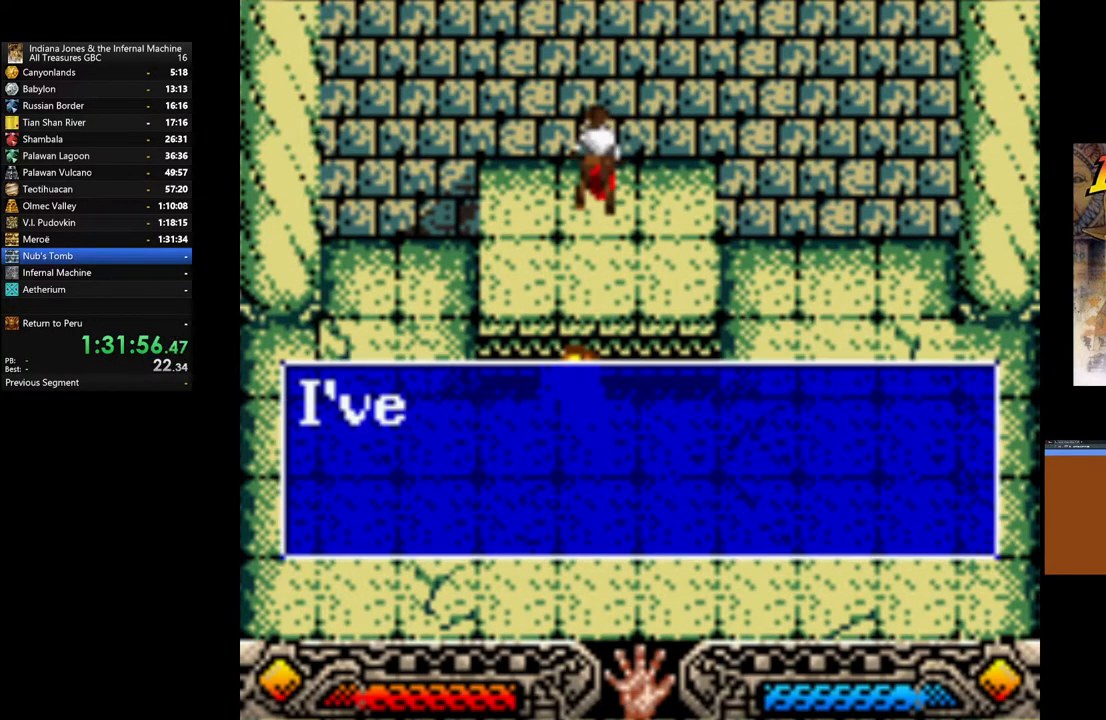
{"buttons": [], "left_stick": "down-right", "right_stick": "center", "events": [[67, "A", "up"], [133, "A", "down"], [250, "A", "up"], [350, "A", "down"], [433, "A", "up"]]}
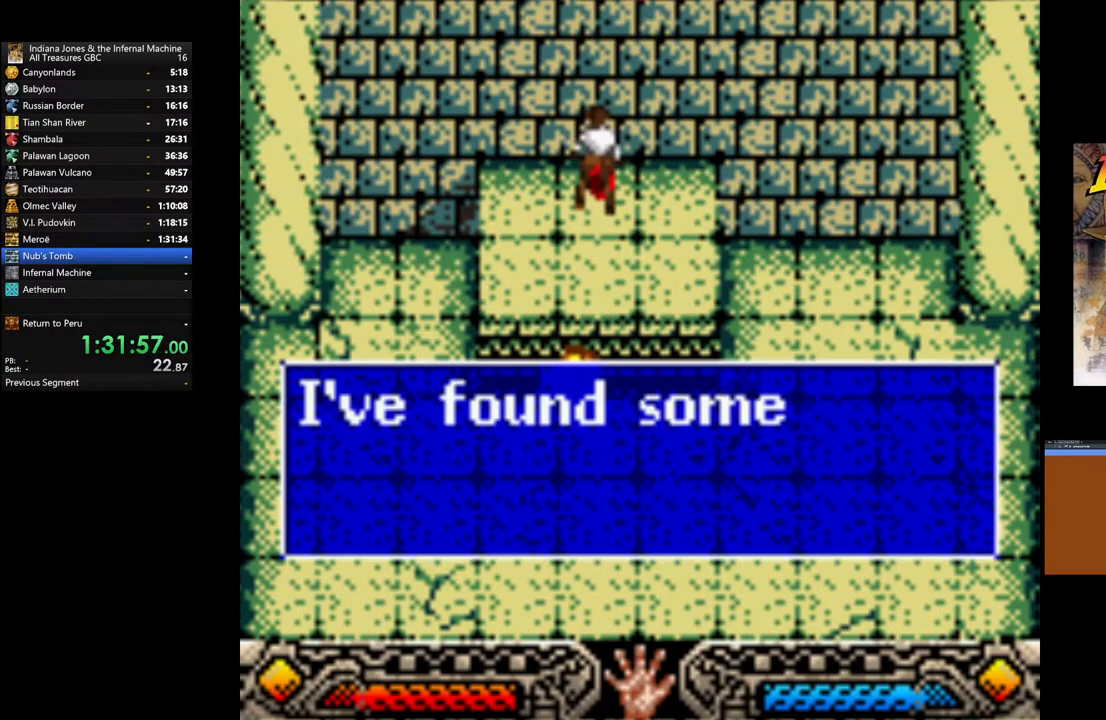
{"buttons": [], "left_stick": "down-right", "right_stick": "center", "events": [[17, "A", "down"], [100, "A", "up"], [183, "A", "down"], [283, "A", "up"], [383, "A", "down"], [450, "A", "up"]]}
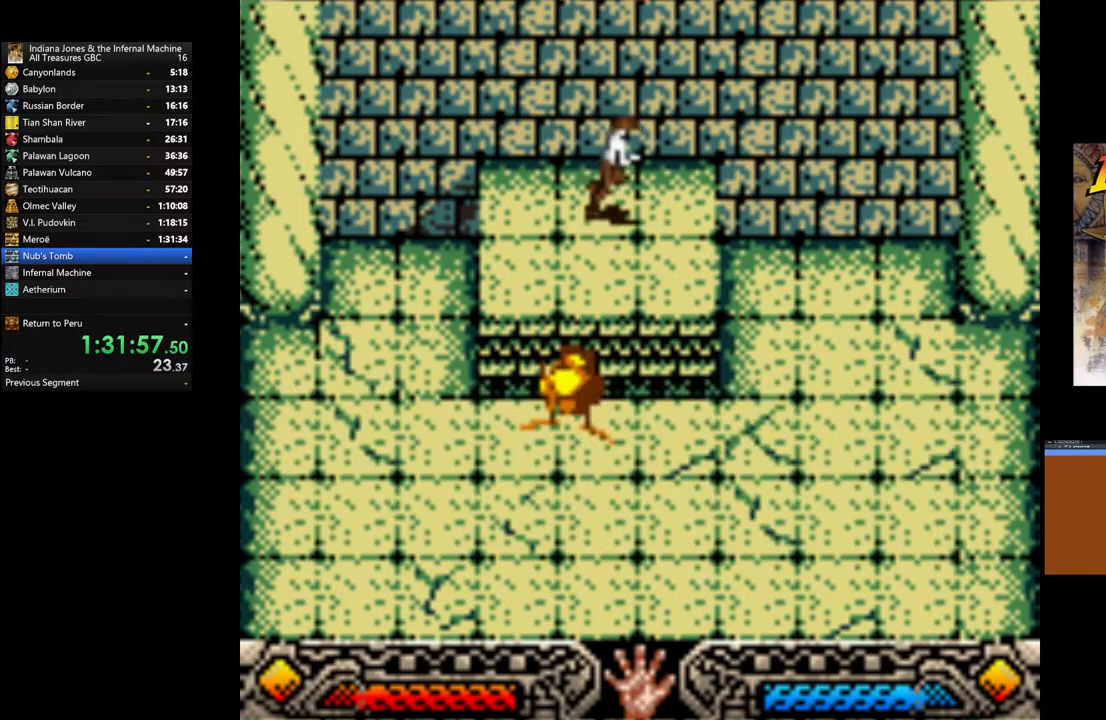
{"buttons": [], "left_stick": "down-right", "right_stick": "center", "events": [[33, "A", "down"], [133, "A", "up"]]}
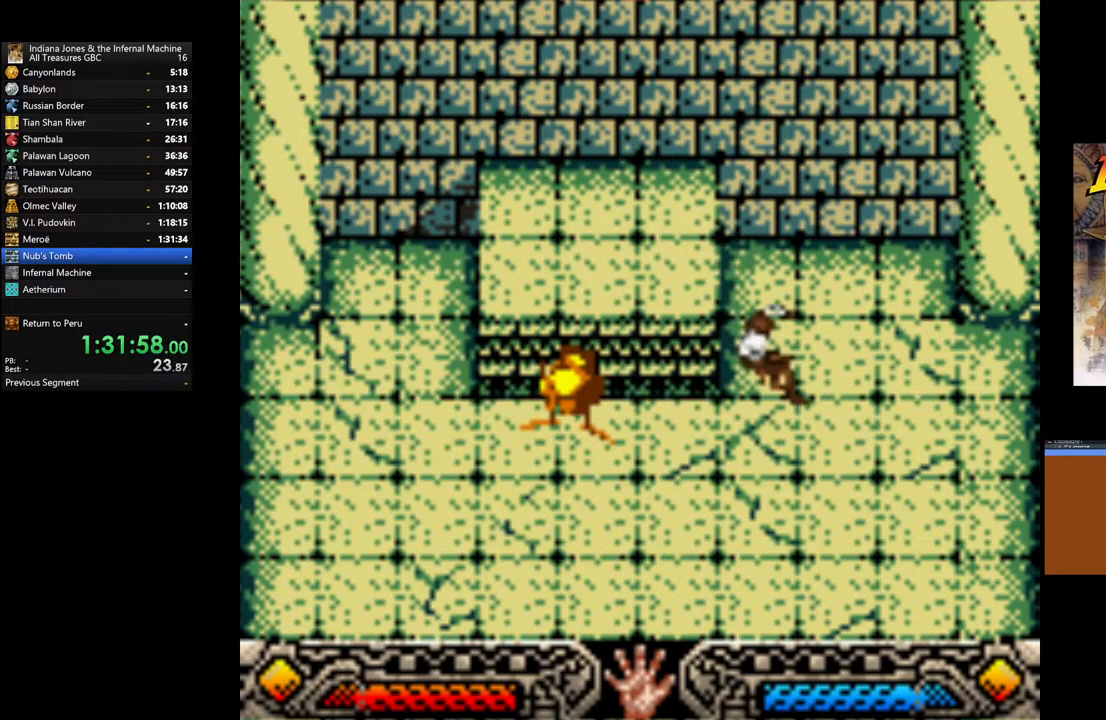
{"buttons": [], "left_stick": "down-right", "right_stick": "center", "events": []}
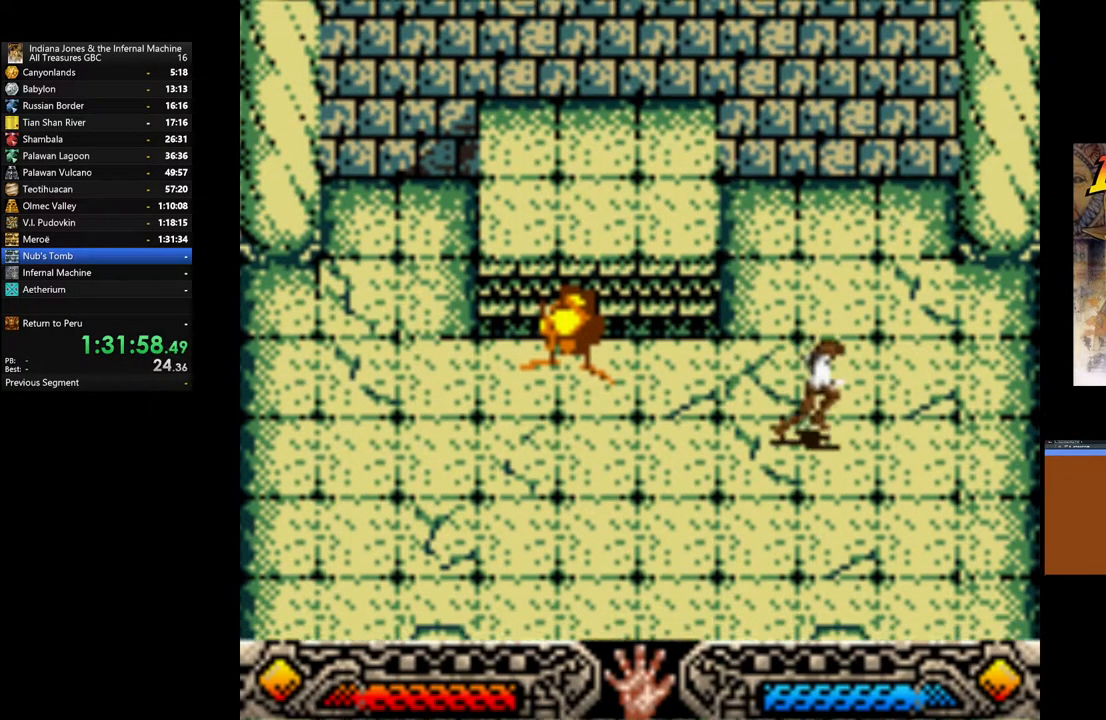
{"buttons": [], "left_stick": "down", "right_stick": "center", "events": [[133, "left_stick", "down"]]}
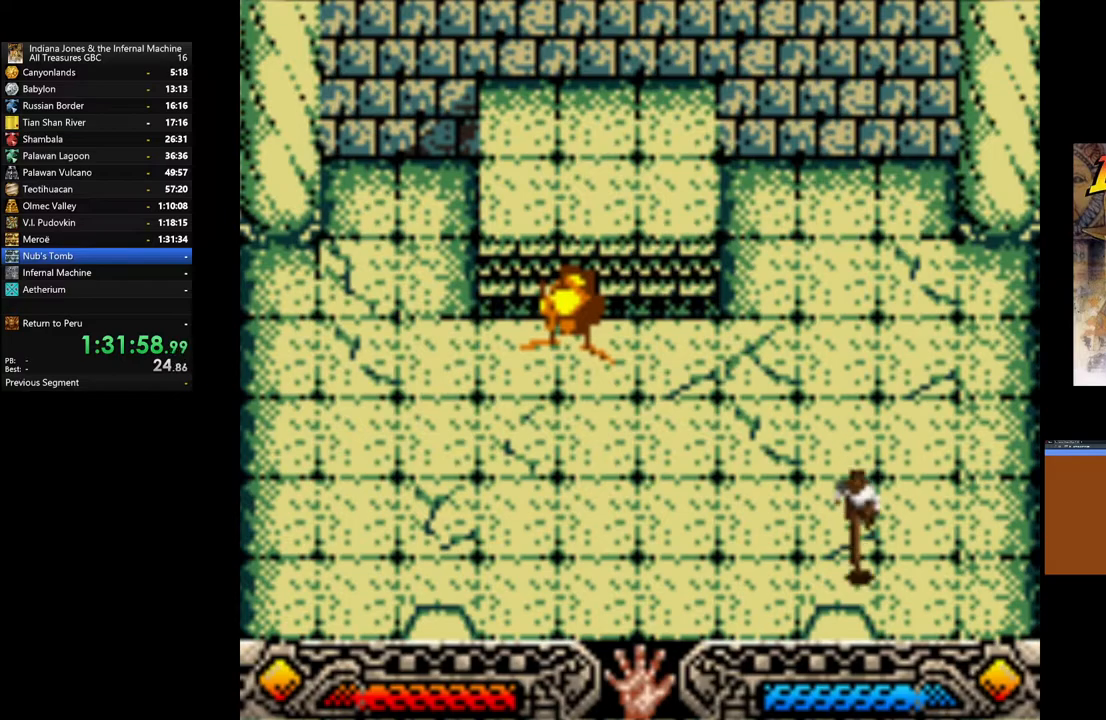
{"buttons": [], "left_stick": "center", "right_stick": "center", "events": [[467, "left_stick", "center"]]}
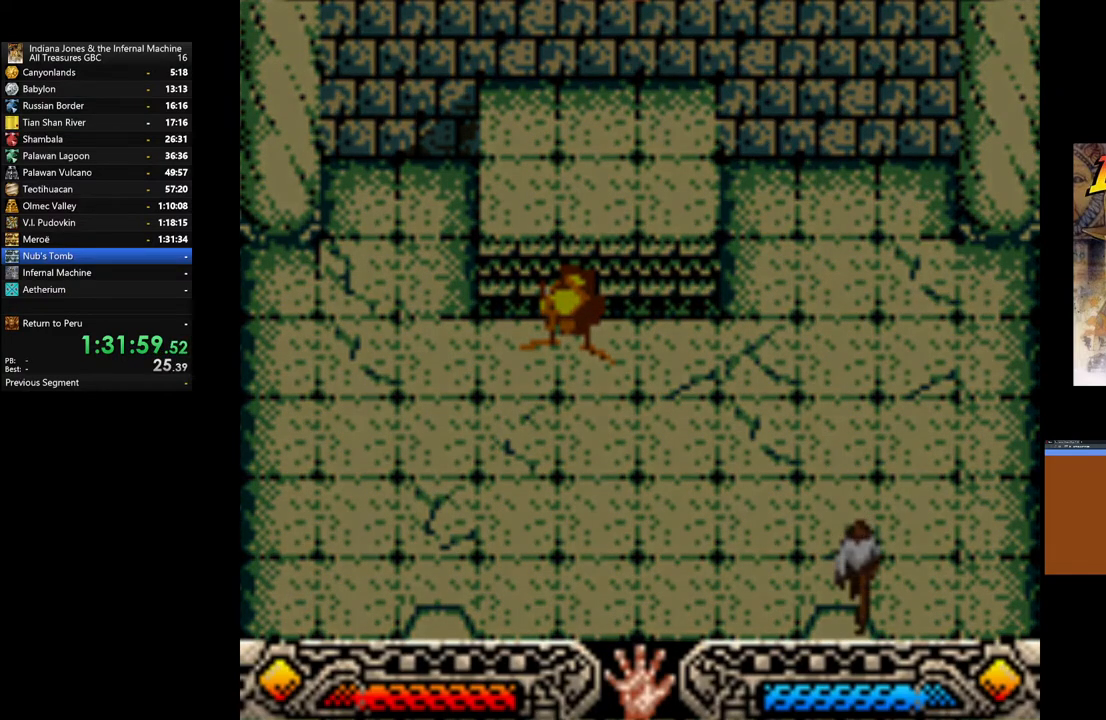
{"buttons": [], "left_stick": "center", "right_stick": "center", "events": []}
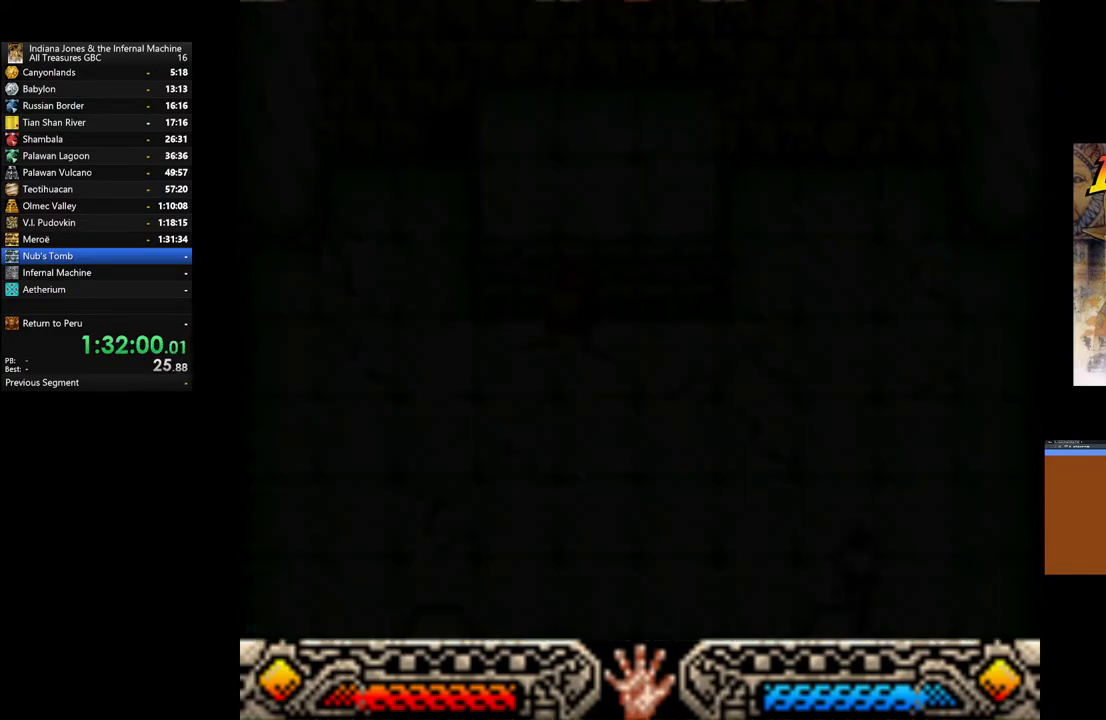
{"buttons": [], "left_stick": "center", "right_stick": "center", "events": []}
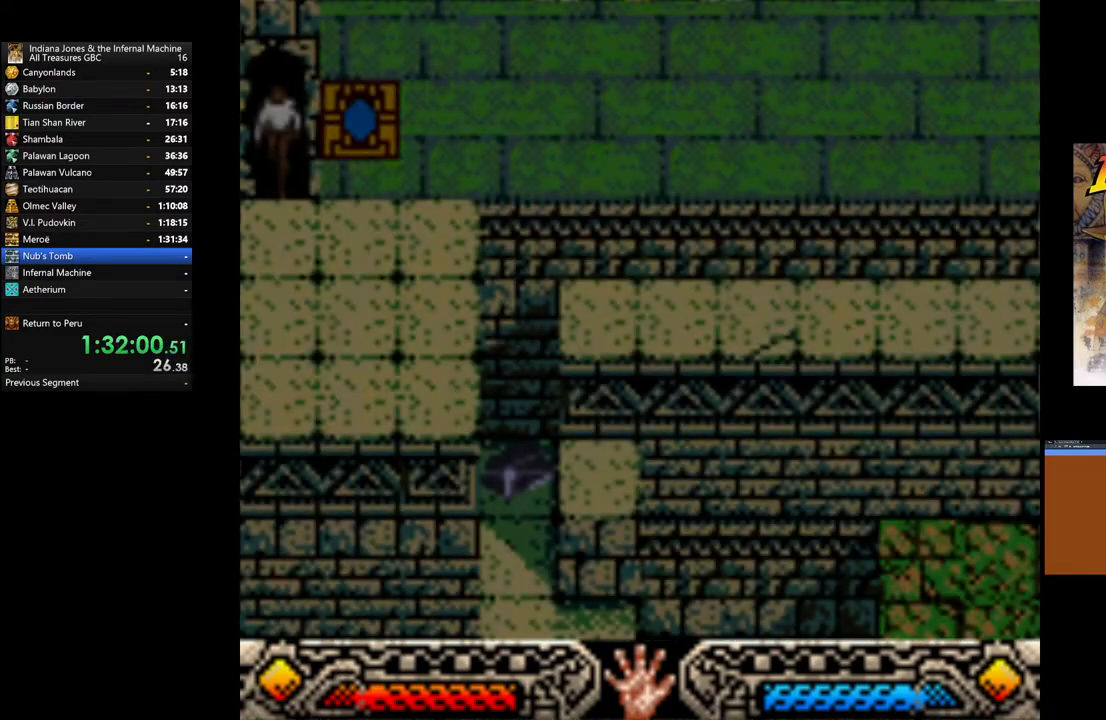
{"buttons": [], "left_stick": "right", "right_stick": "center", "events": [[383, "left_stick", "right"]]}
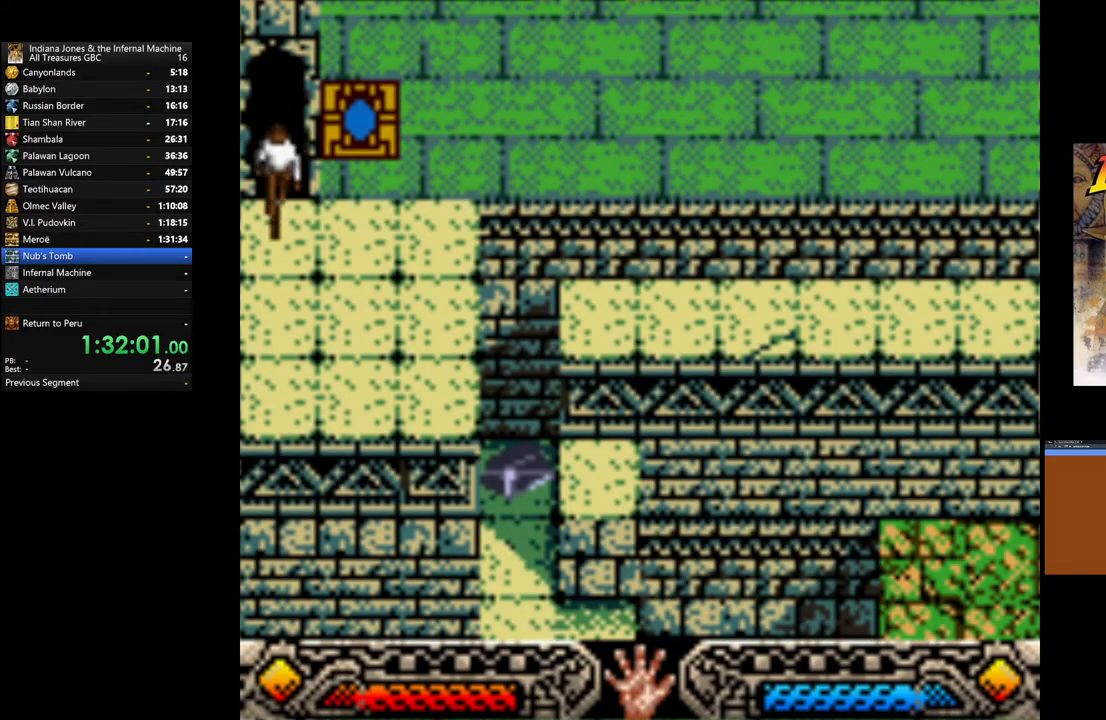
{"buttons": [], "left_stick": "right", "right_stick": "center", "events": []}
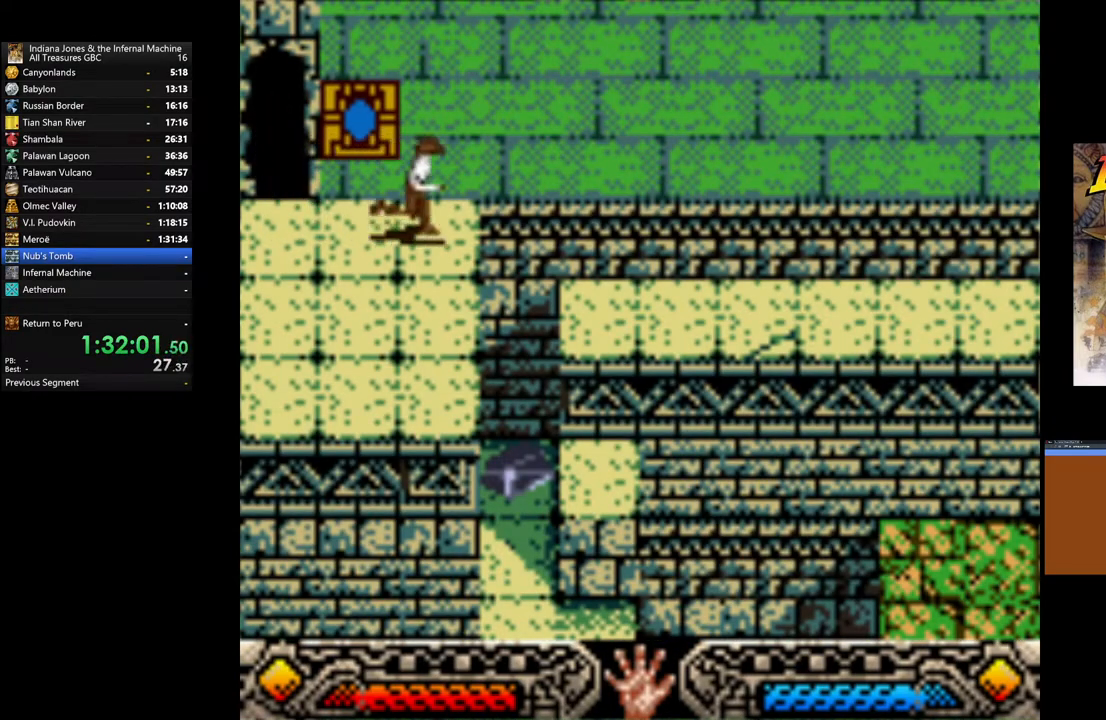
{"buttons": [], "left_stick": "center", "right_stick": "center", "events": [[117, "left_stick", "up-right"], [283, "left_stick", "center"]]}
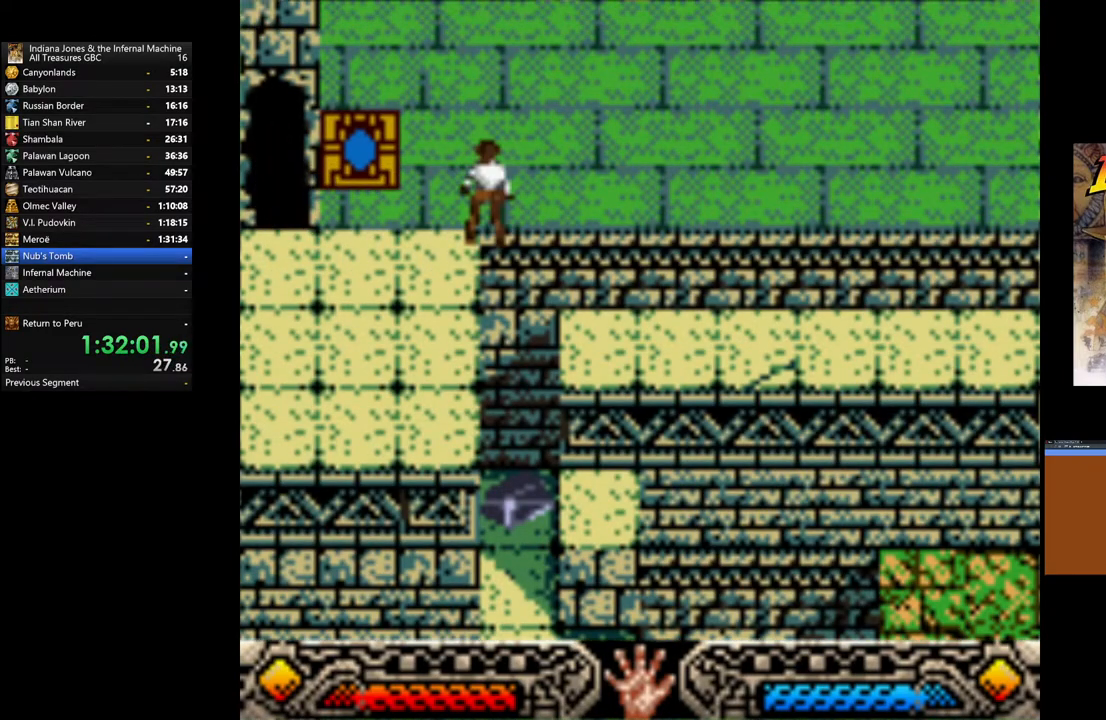
{"buttons": [], "left_stick": "center", "right_stick": "center", "events": [[117, "left_stick", "right"], [183, "left_stick", "center"]]}
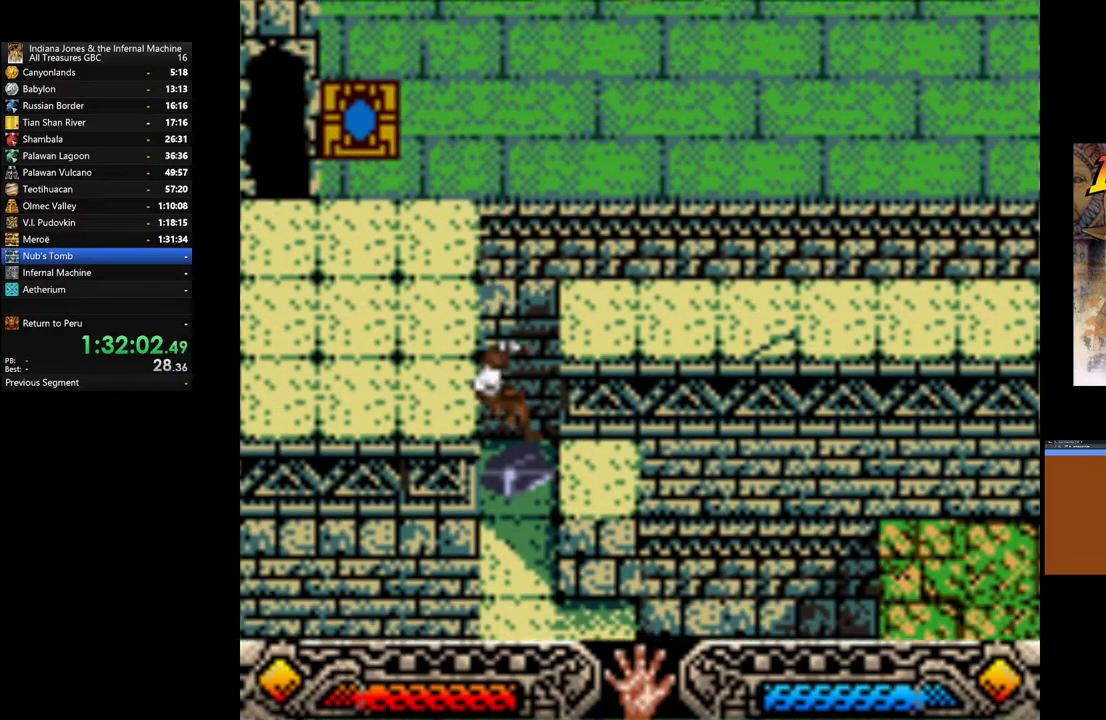
{"buttons": ["A"], "left_stick": "down", "right_stick": "center", "events": [[67, "A", "down"], [217, "A", "up"], [233, "A", "down"], [400, "A", "up"], [450, "A", "down"], [500, "left_stick", "down"]]}
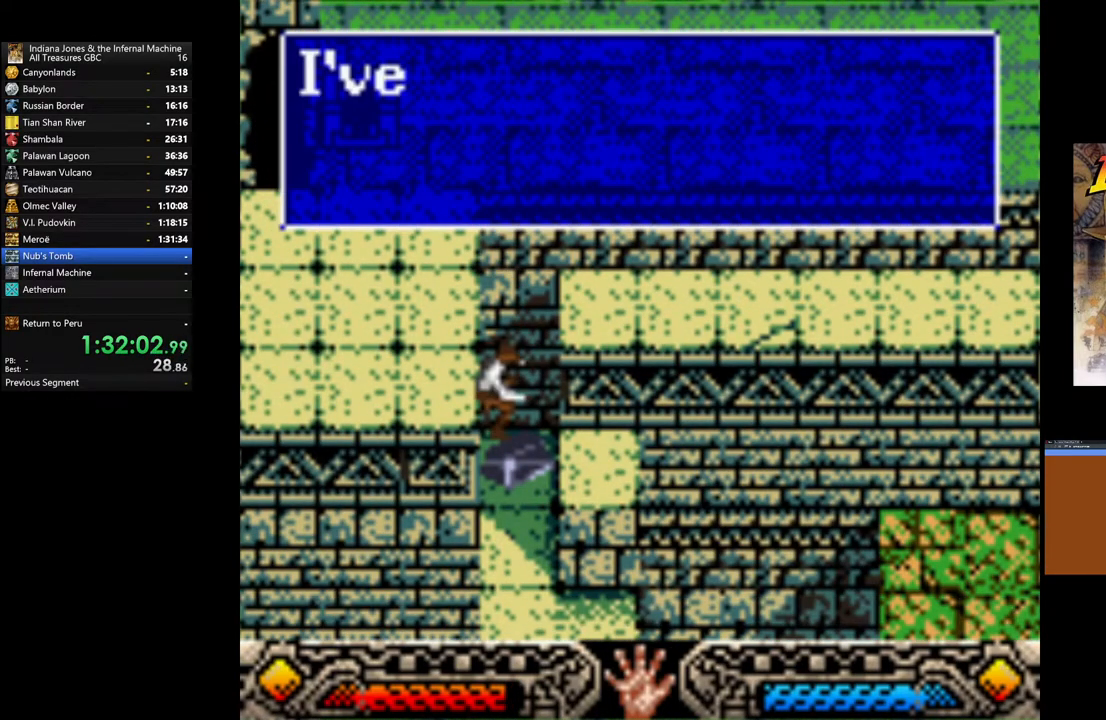
{"buttons": [], "left_stick": "center", "right_stick": "center", "events": [[83, "A", "up"], [150, "A", "down"], [283, "A", "up"], [317, "left_stick", "center"], [350, "A", "down"], [483, "A", "up"]]}
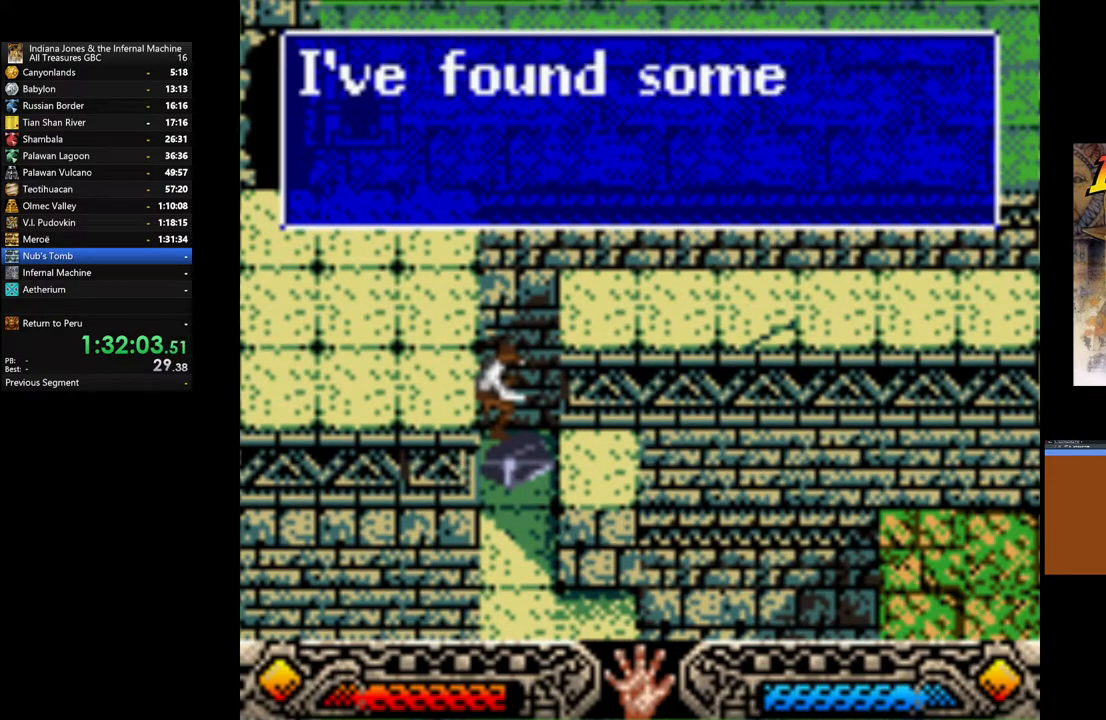
{"buttons": ["A"], "left_stick": "down", "right_stick": "center", "events": [[33, "left_stick", "down"], [50, "A", "down"], [183, "A", "up"], [267, "A", "down"], [367, "A", "up"], [450, "A", "down"]]}
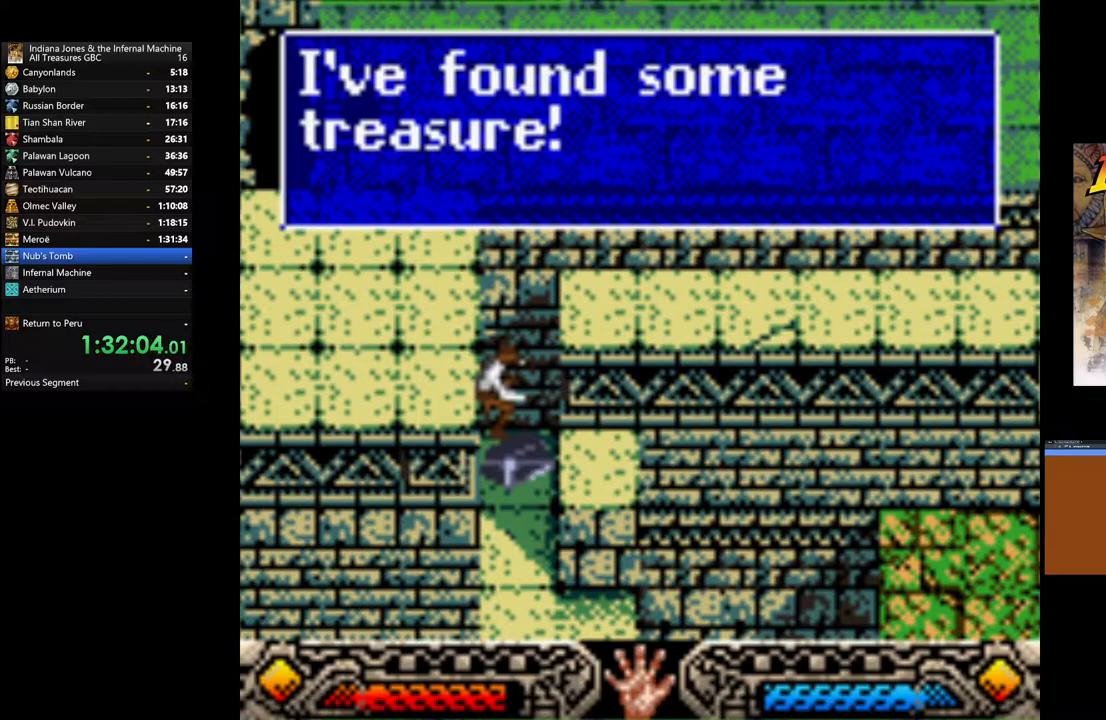
{"buttons": [], "left_stick": "down", "right_stick": "center", "events": [[33, "A", "up"]]}
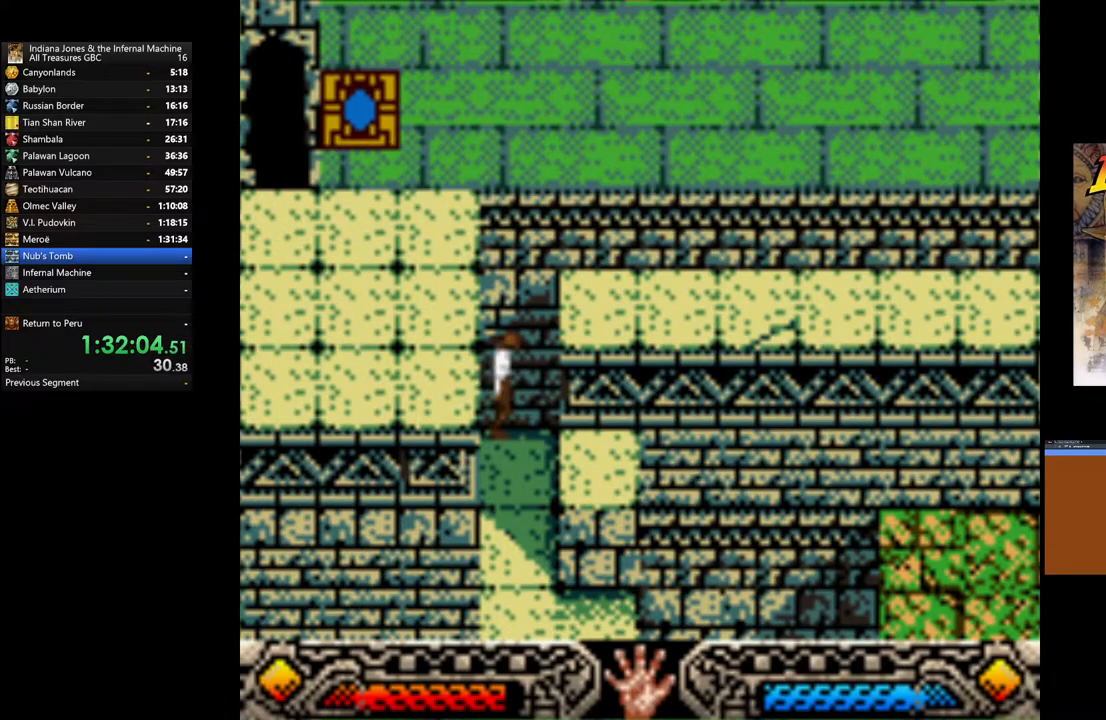
{"buttons": ["B"], "left_stick": "center", "right_stick": "center", "events": [[383, "left_stick", "right"], [417, "B", "down"], [467, "left_stick", "center"]]}
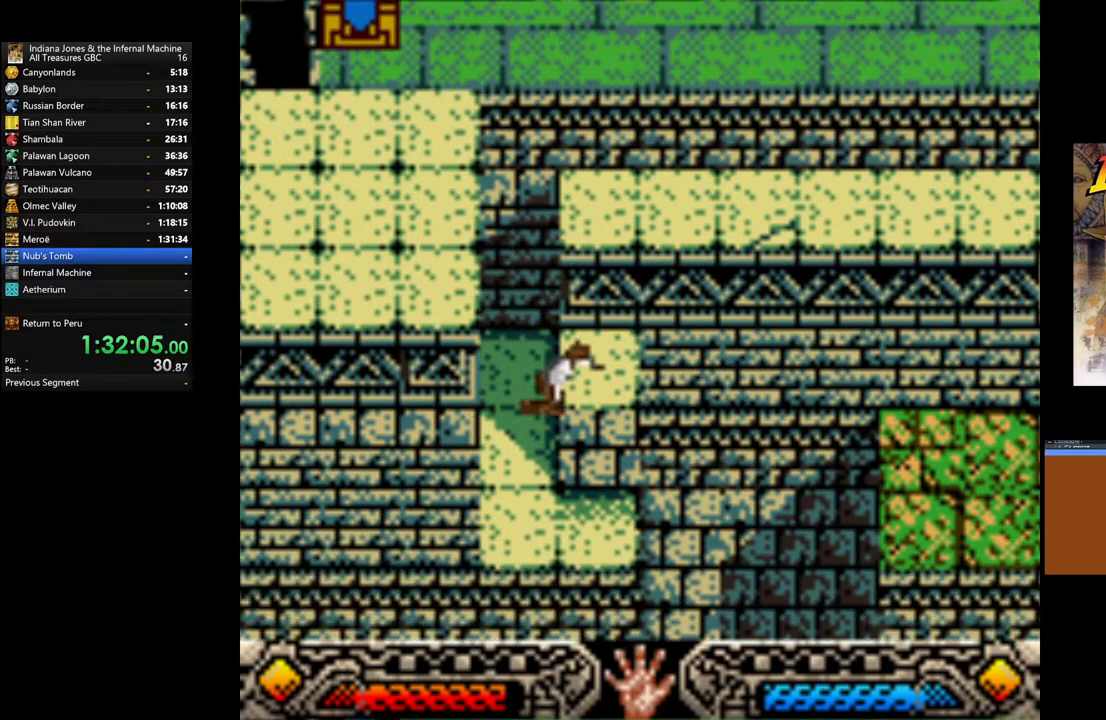
{"buttons": [], "left_stick": "center", "right_stick": "center", "events": [[100, "B", "up"], [300, "left_stick", "up-right"], [433, "left_stick", "center"]]}
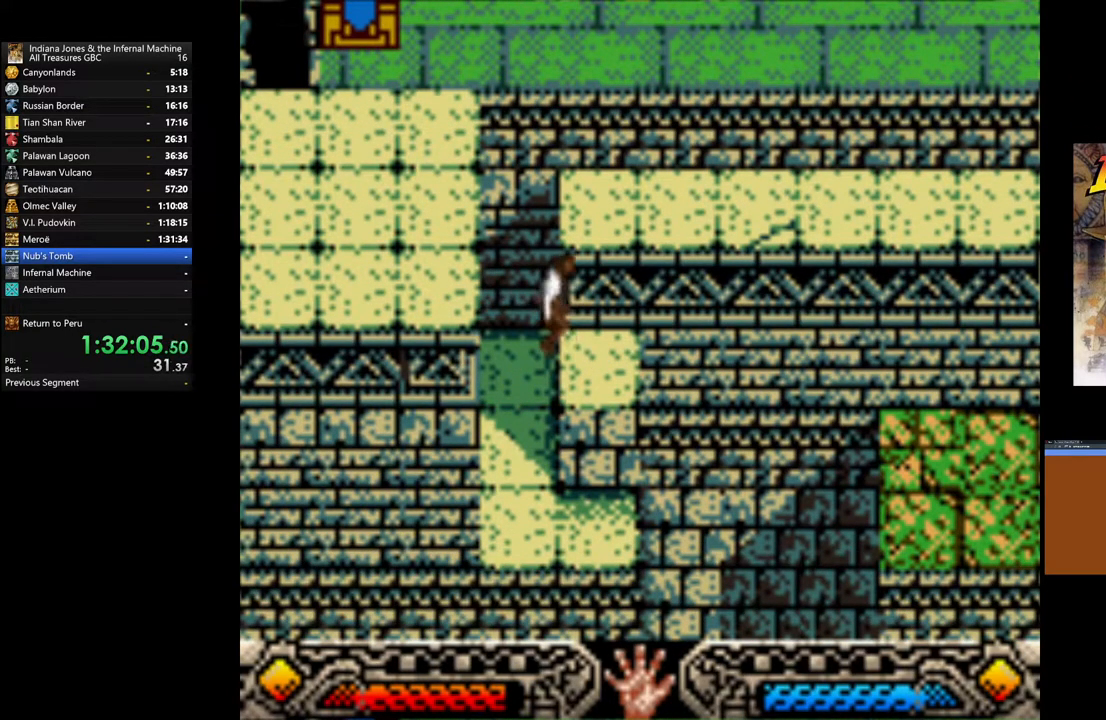
{"buttons": [], "left_stick": "up-right", "right_stick": "center", "events": [[233, "left_stick", "up-right"], [250, "B", "down"], [467, "B", "up"]]}
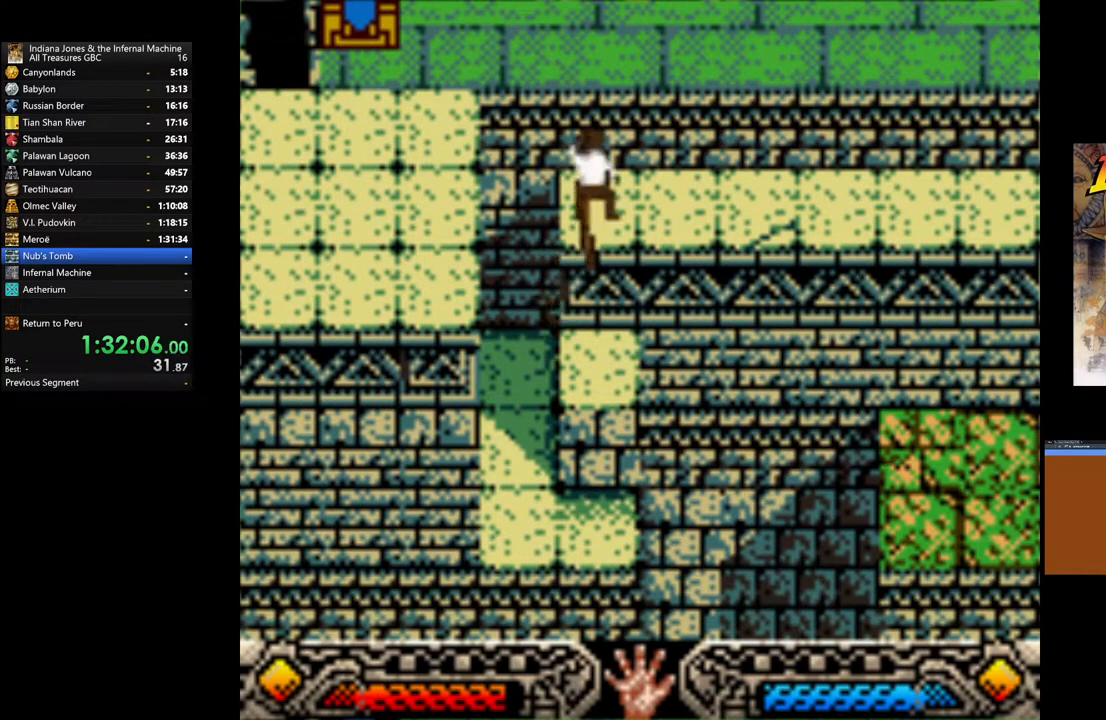
{"buttons": [], "left_stick": "up-right", "right_stick": "center", "events": []}
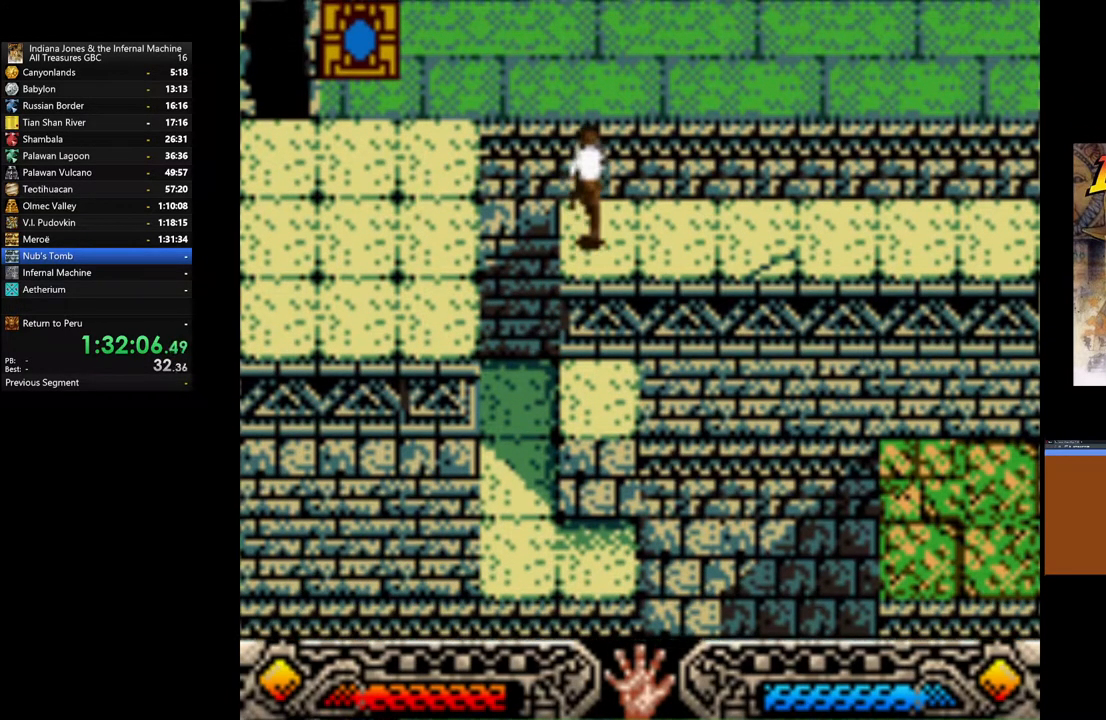
{"buttons": [], "left_stick": "right", "right_stick": "center", "events": [[133, "left_stick", "right"]]}
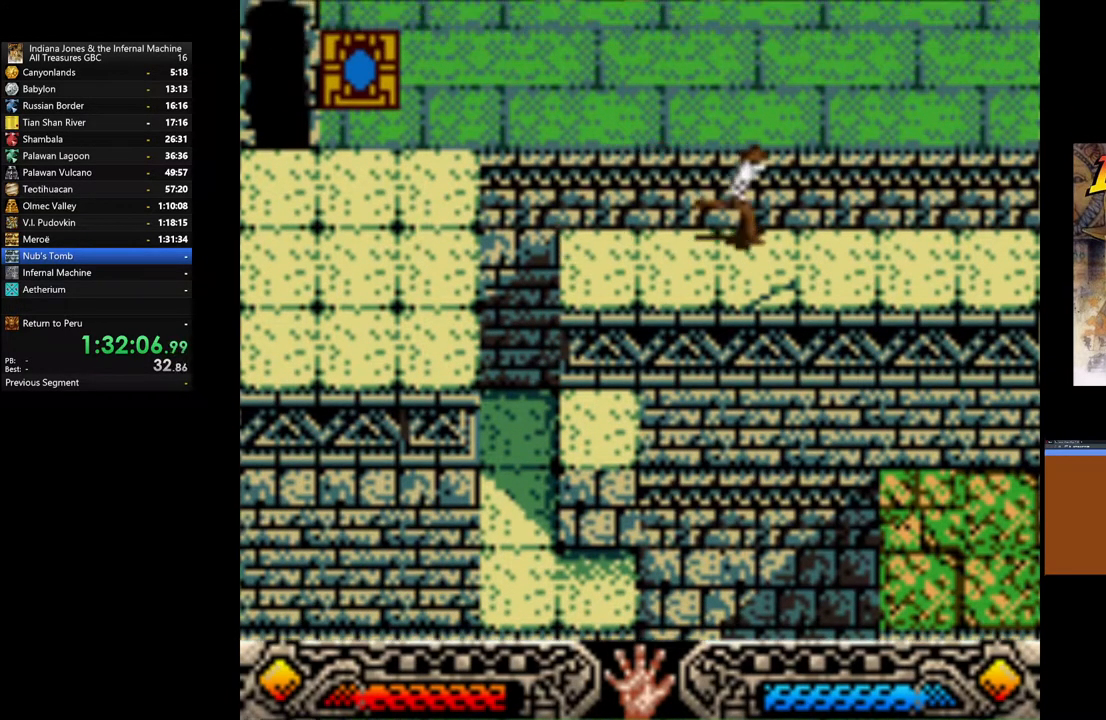
{"buttons": [], "left_stick": "right", "right_stick": "center", "events": []}
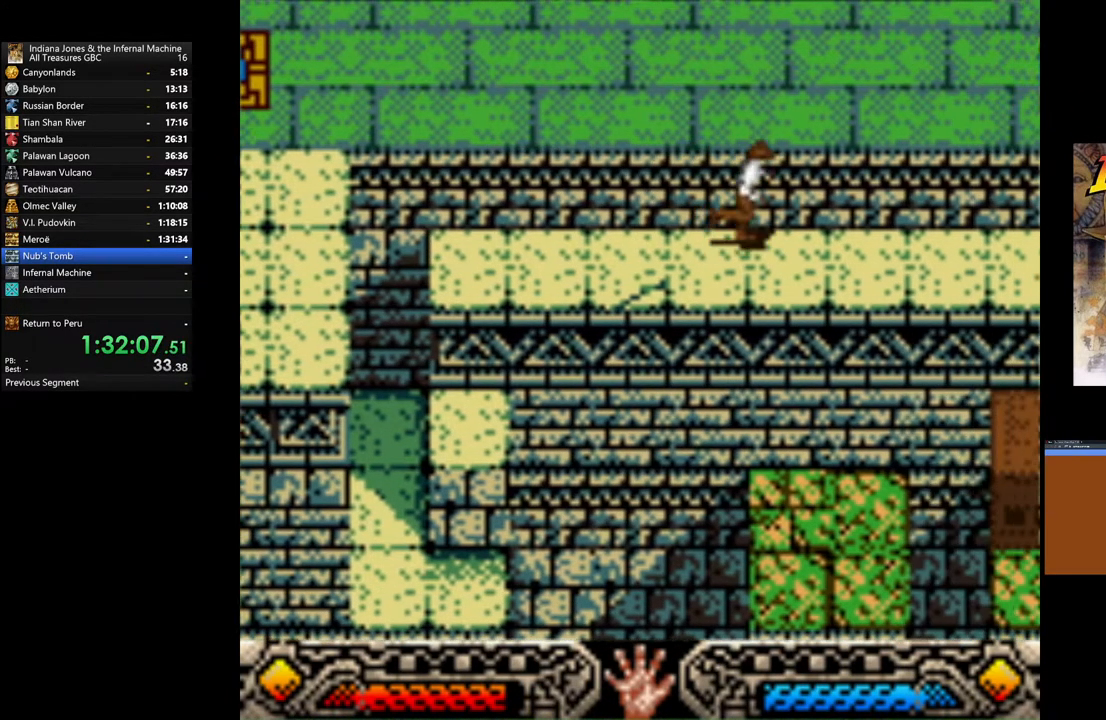
{"buttons": [], "left_stick": "right", "right_stick": "center", "events": []}
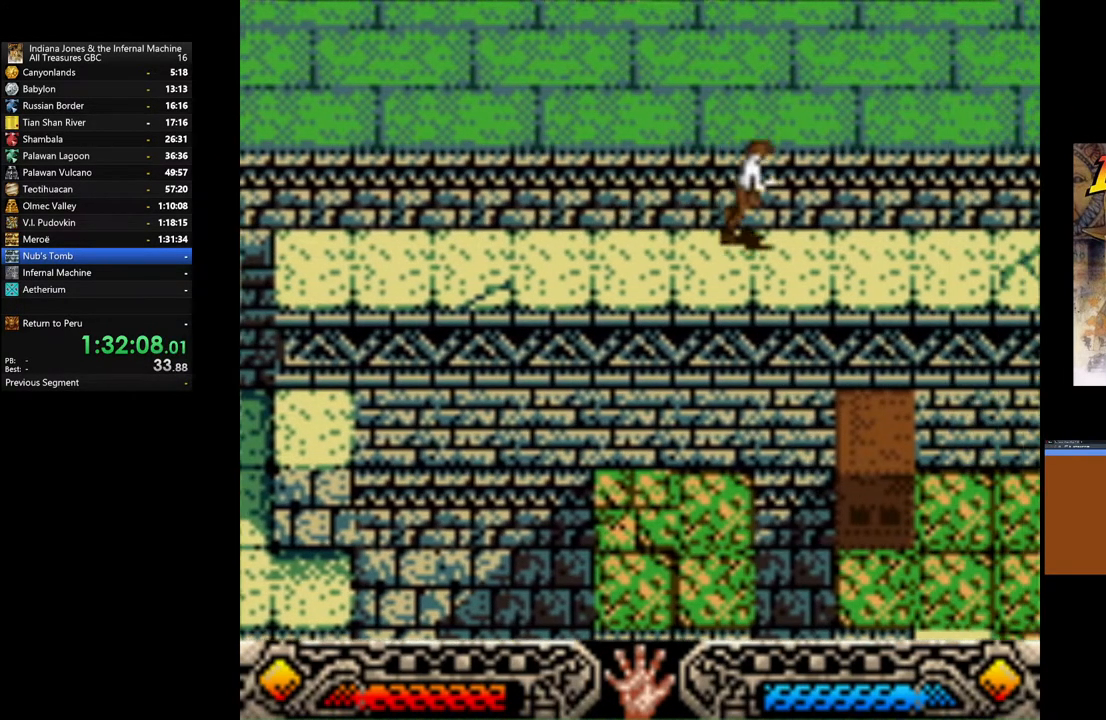
{"buttons": [], "left_stick": "right", "right_stick": "center", "events": []}
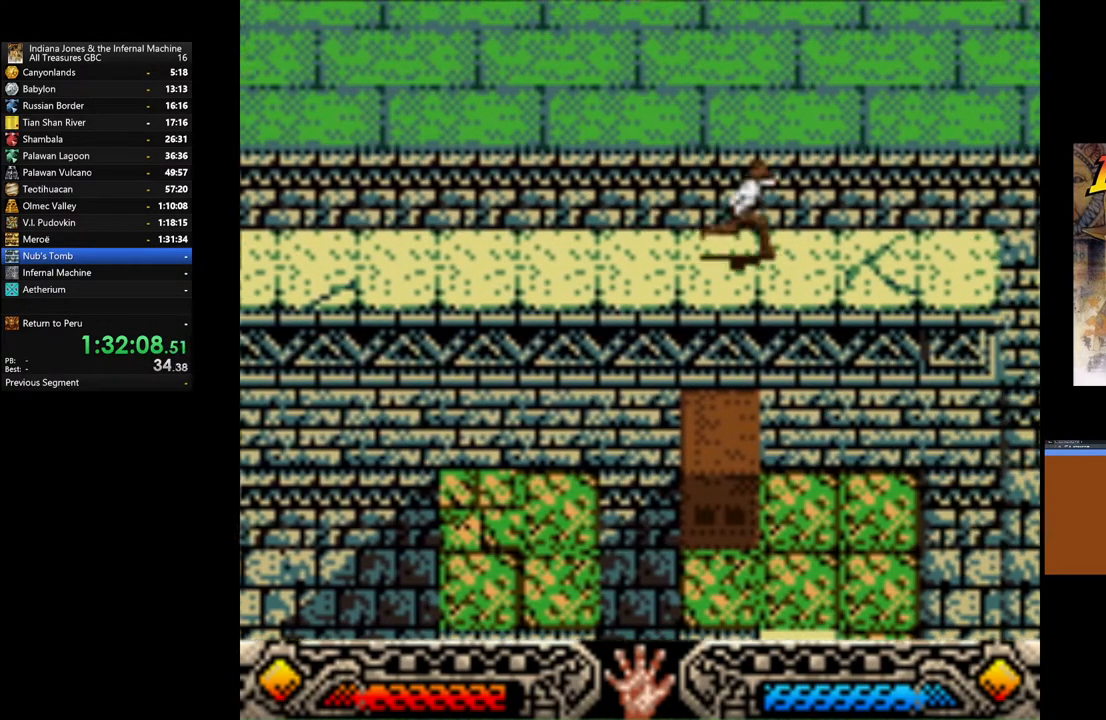
{"buttons": [], "left_stick": "up-right", "right_stick": "center", "events": [[33, "left_stick", "down"], [333, "left_stick", "up"], [483, "left_stick", "up-right"]]}